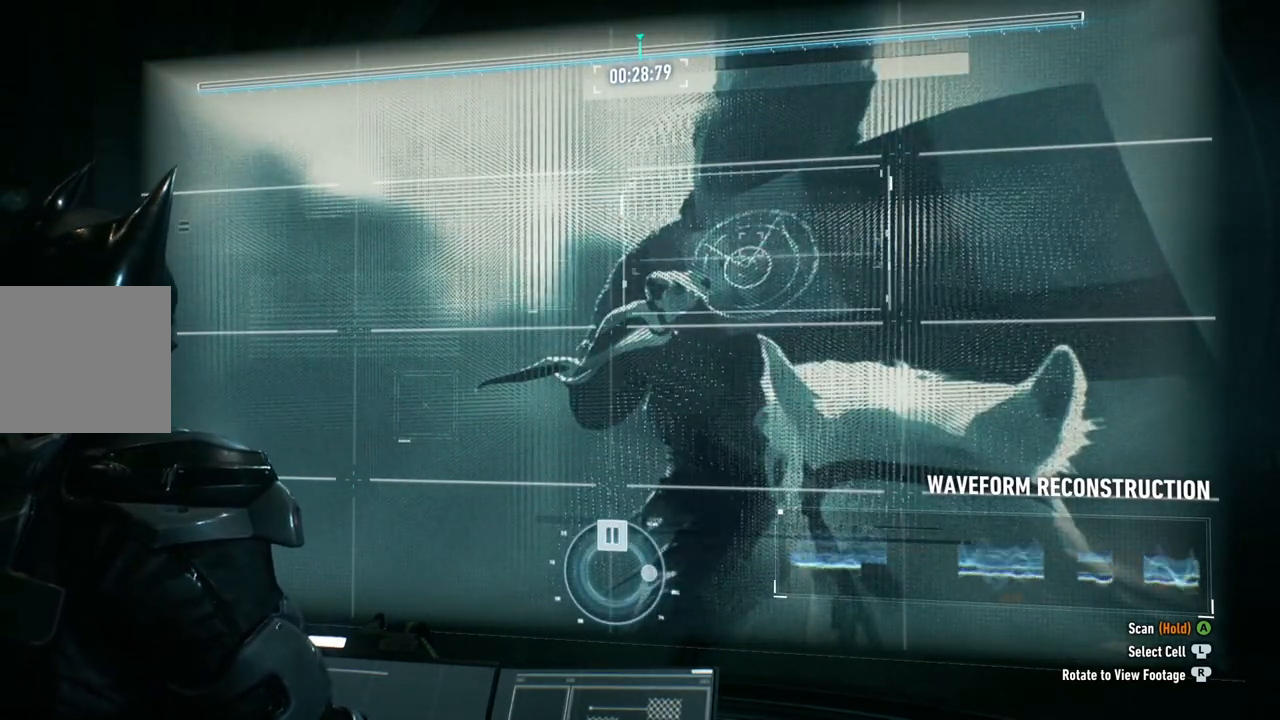
Gameplay with a controller (Xbox layout); each line is a JSON object with the inputs held at the frame after it. "events" lists button and stick changes between this image and that frame as [ms after this image, input, new state], when the widget could be followed in between.
{"buttons": [], "left_stick": "center", "right_stick": "center", "events": []}
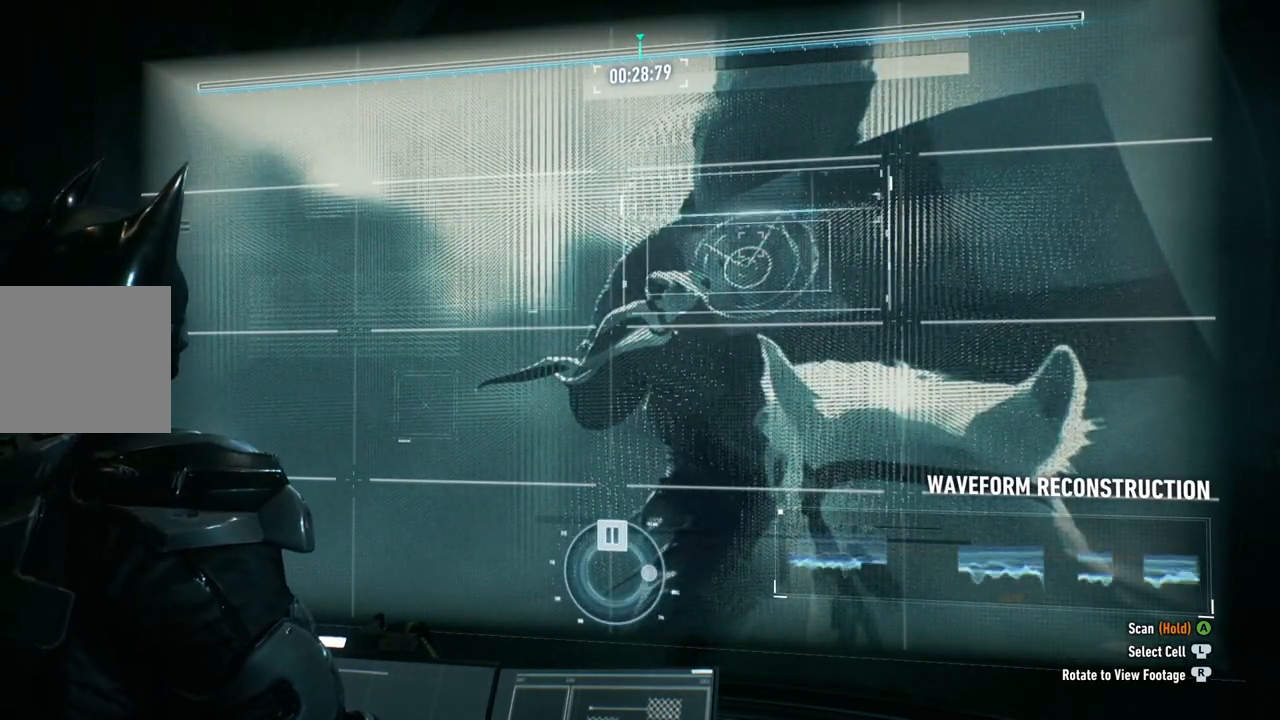
{"buttons": [], "left_stick": "center", "right_stick": "center", "events": []}
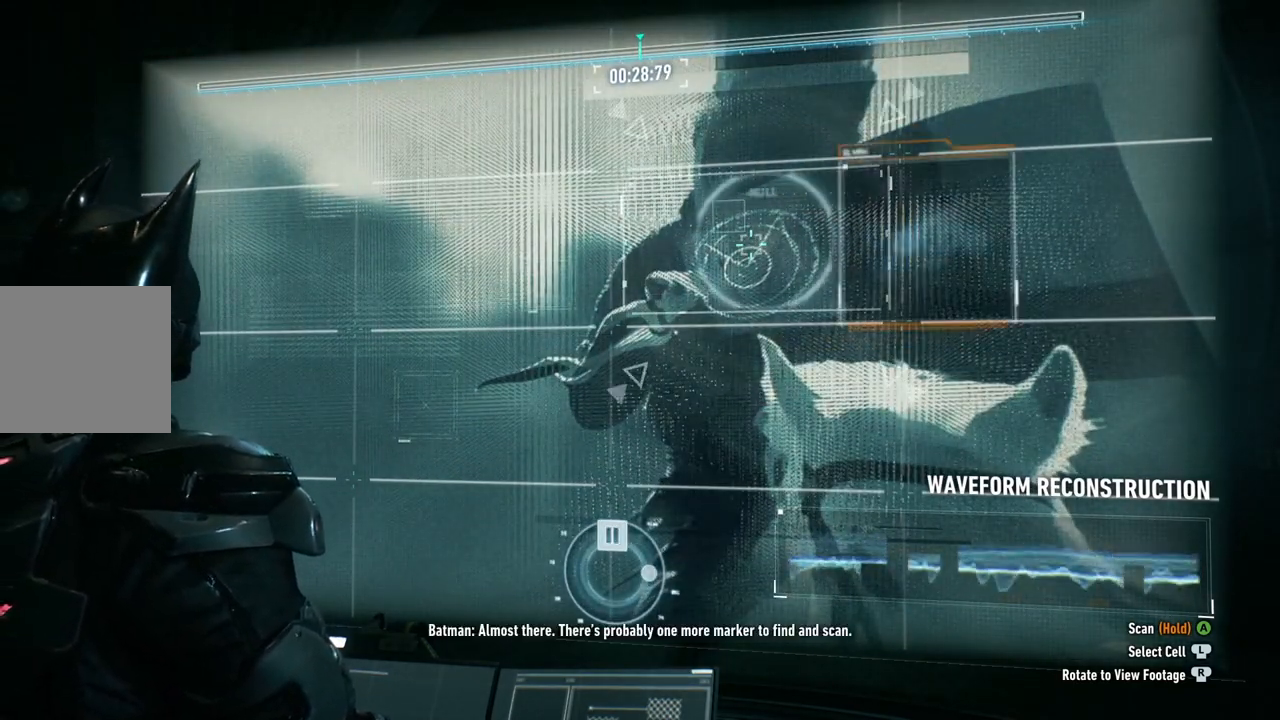
{"buttons": [], "left_stick": "center", "right_stick": "up", "events": [[317, "right_stick", "up"]]}
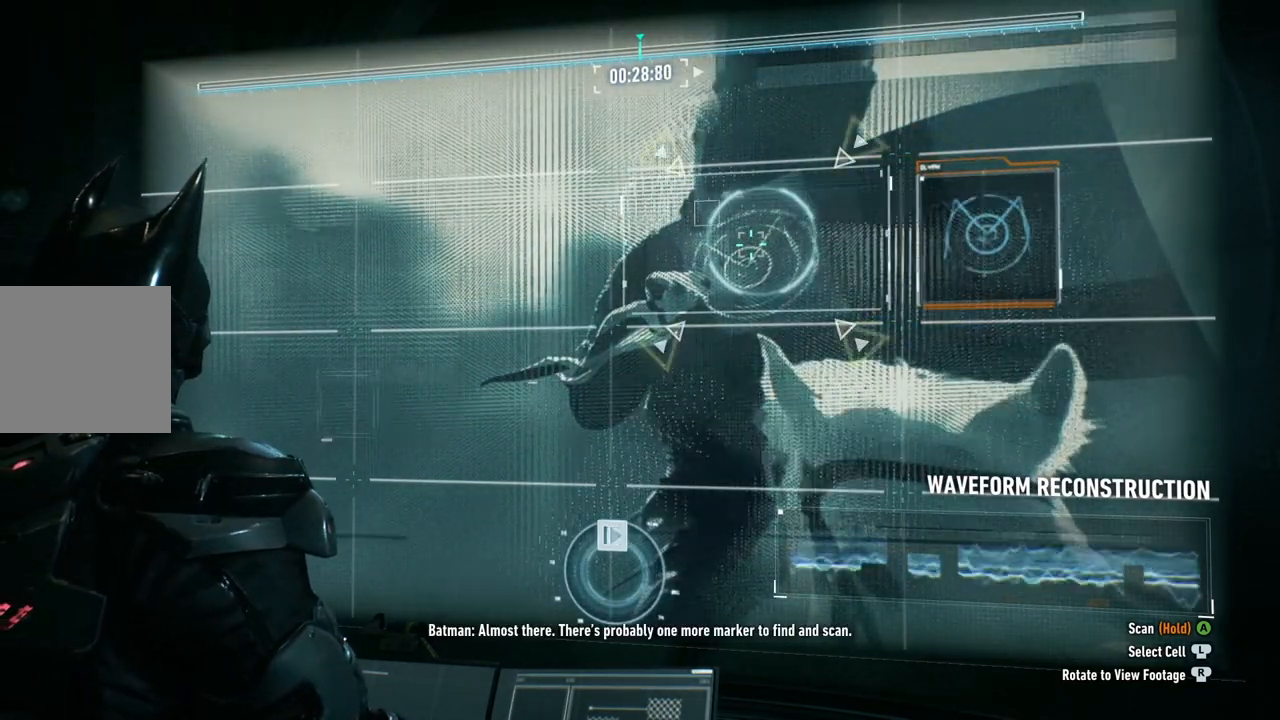
{"buttons": [], "left_stick": "center", "right_stick": "down-right", "events": [[50, "right_stick", "up-right"], [300, "right_stick", "right"], [450, "right_stick", "down-right"]]}
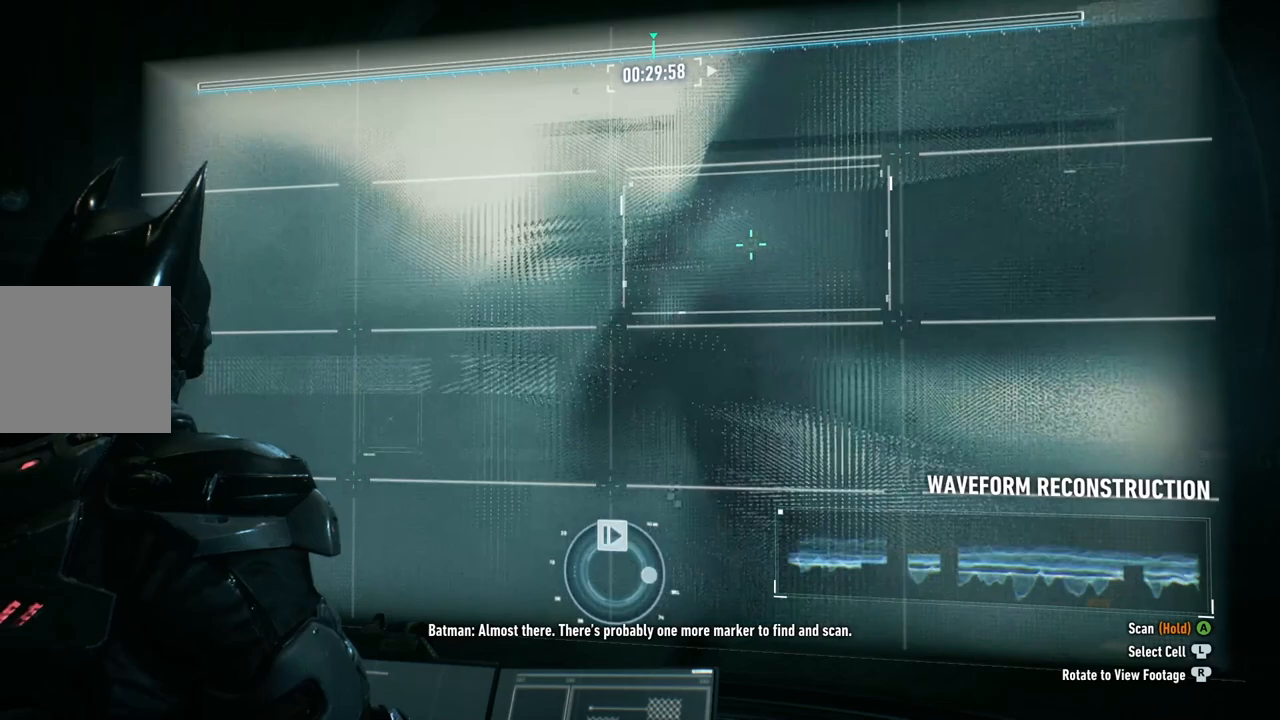
{"buttons": [], "left_stick": "center", "right_stick": "up", "events": [[83, "right_stick", "down"], [183, "right_stick", "down-left"], [300, "right_stick", "left"], [500, "right_stick", "up"]]}
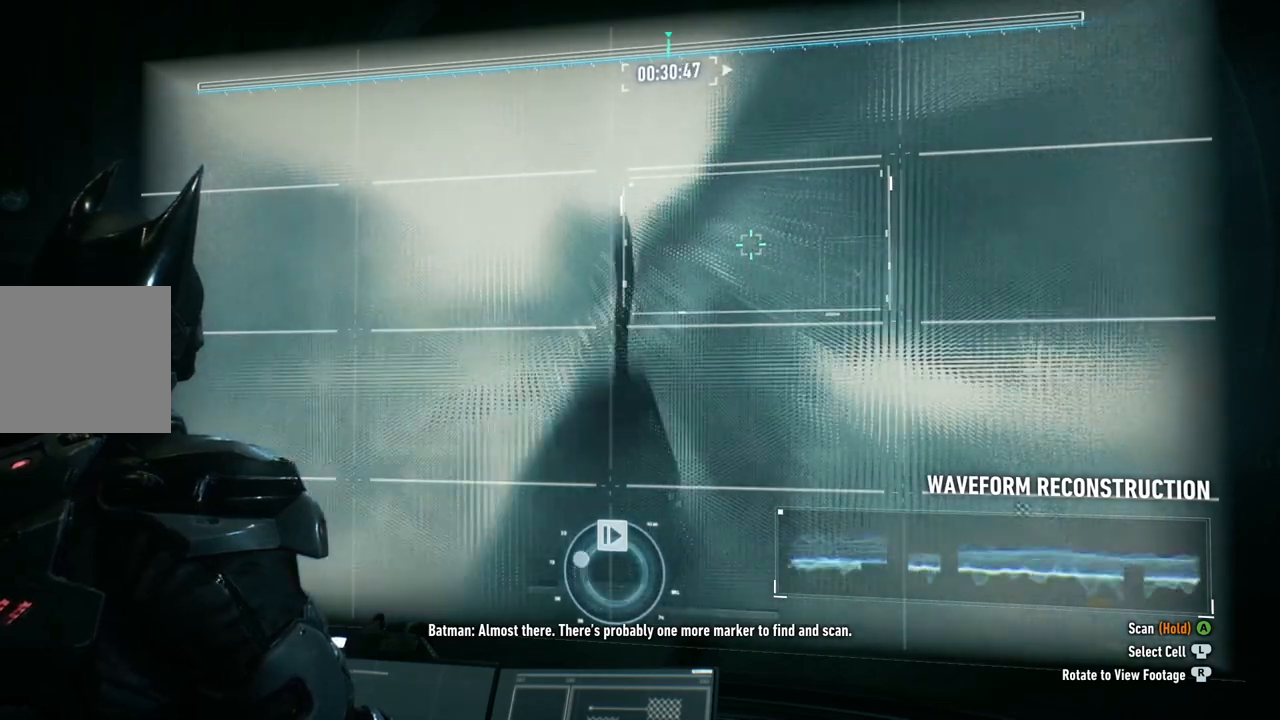
{"buttons": [], "left_stick": "center", "right_stick": "down-right", "events": [[200, "right_stick", "right"], [317, "right_stick", "down-right"]]}
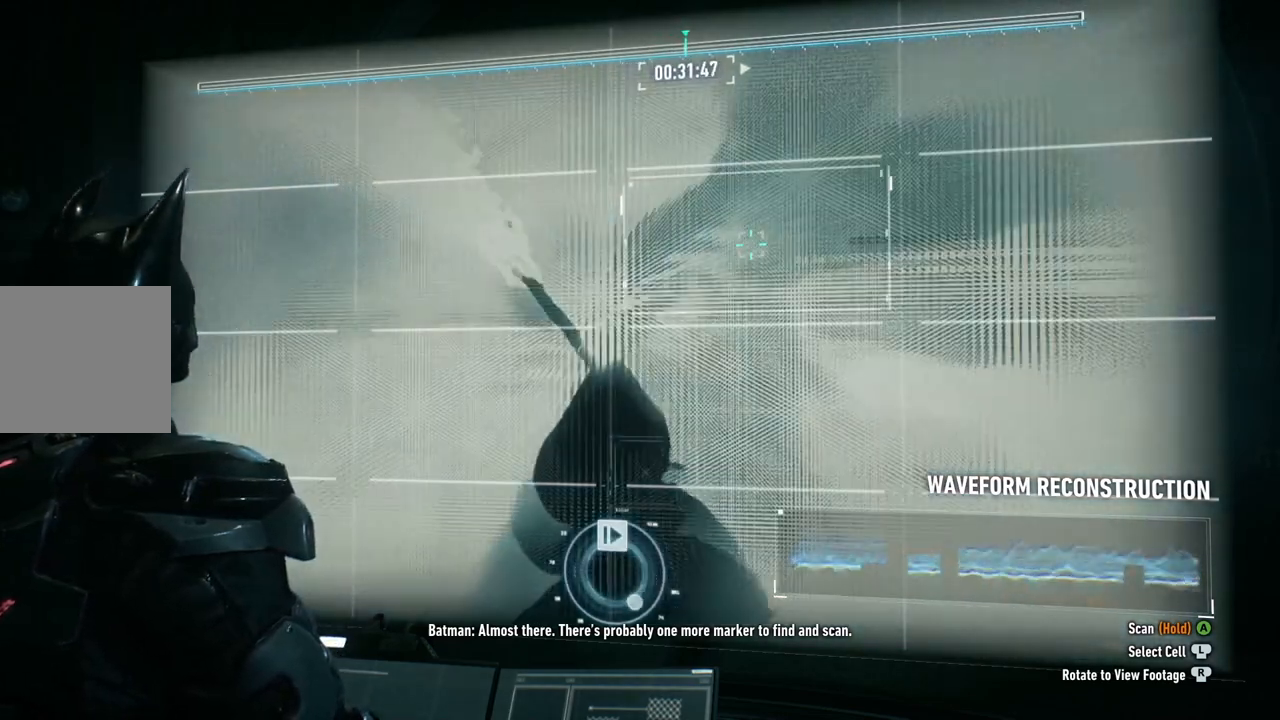
{"buttons": [], "left_stick": "center", "right_stick": "up-right", "events": [[50, "right_stick", "down-left"], [167, "right_stick", "left"], [417, "right_stick", "up"], [483, "right_stick", "up-right"]]}
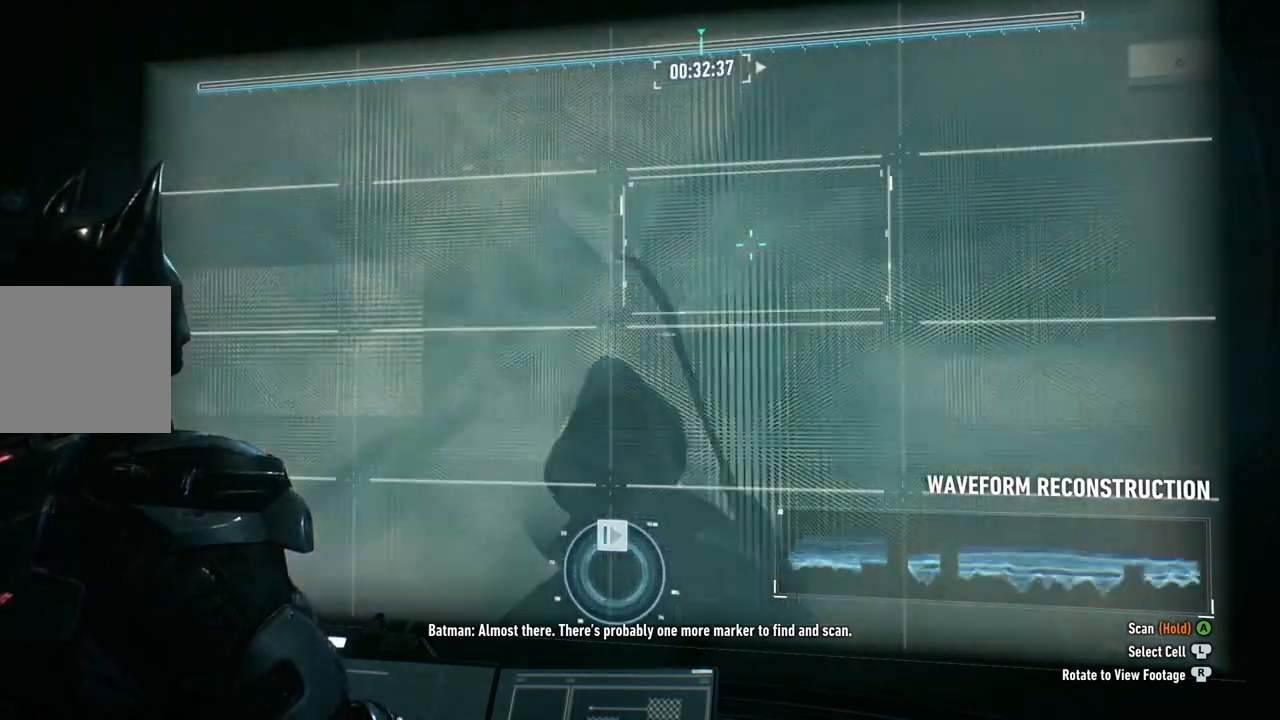
{"buttons": [], "left_stick": "center", "right_stick": "down-left", "events": [[100, "right_stick", "right"], [233, "right_stick", "down-right"], [483, "right_stick", "down-left"]]}
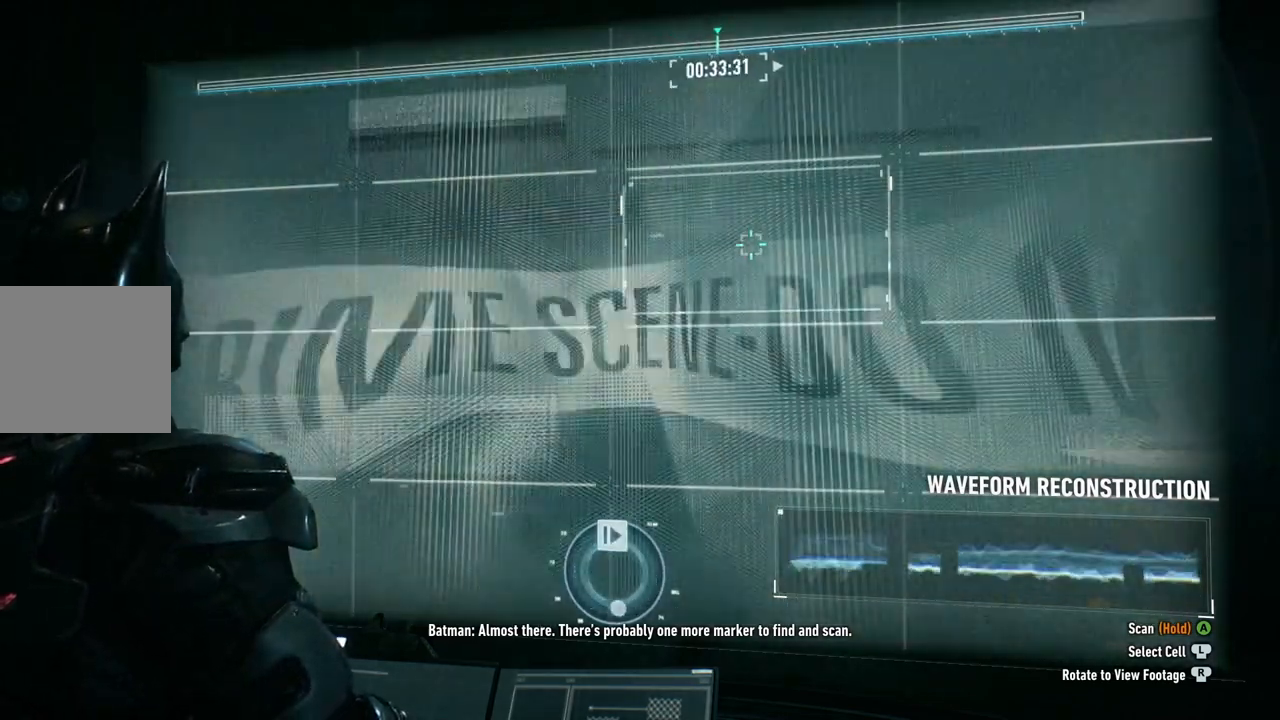
{"buttons": [], "left_stick": "center", "right_stick": "down-left", "events": []}
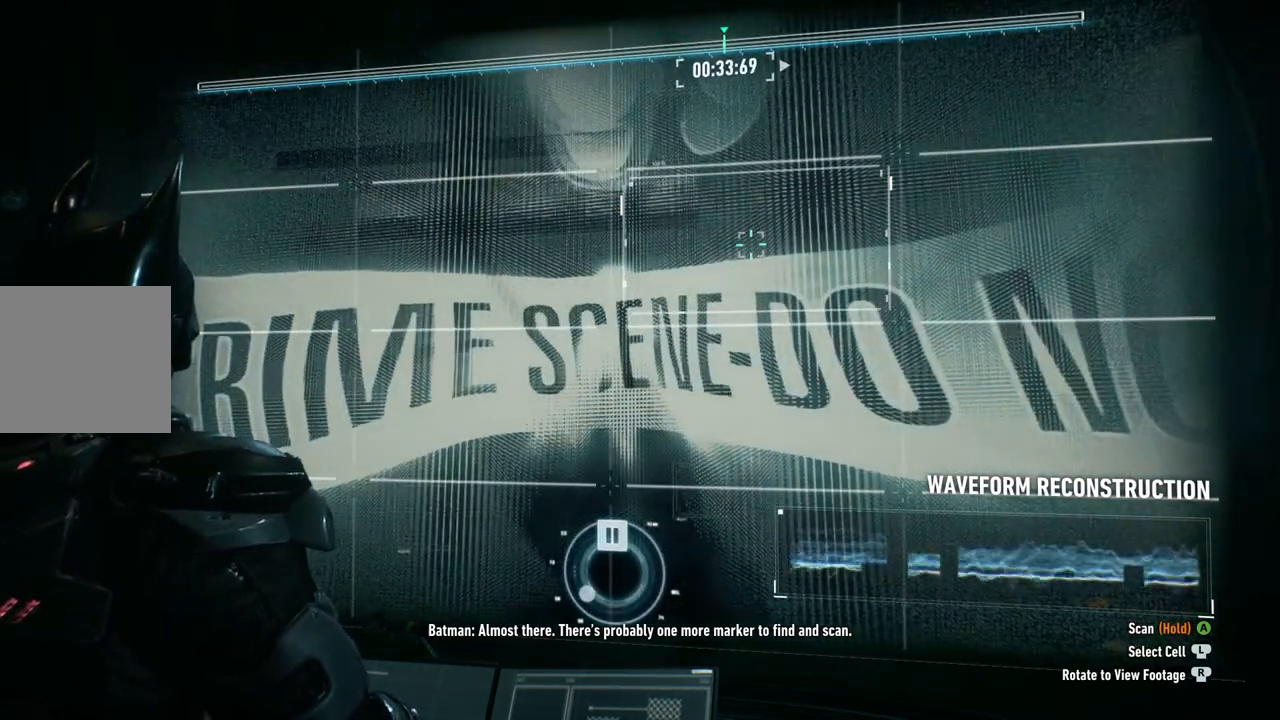
{"buttons": [], "left_stick": "center", "right_stick": "right", "events": [[117, "right_stick", "down-right"], [317, "right_stick", "right"]]}
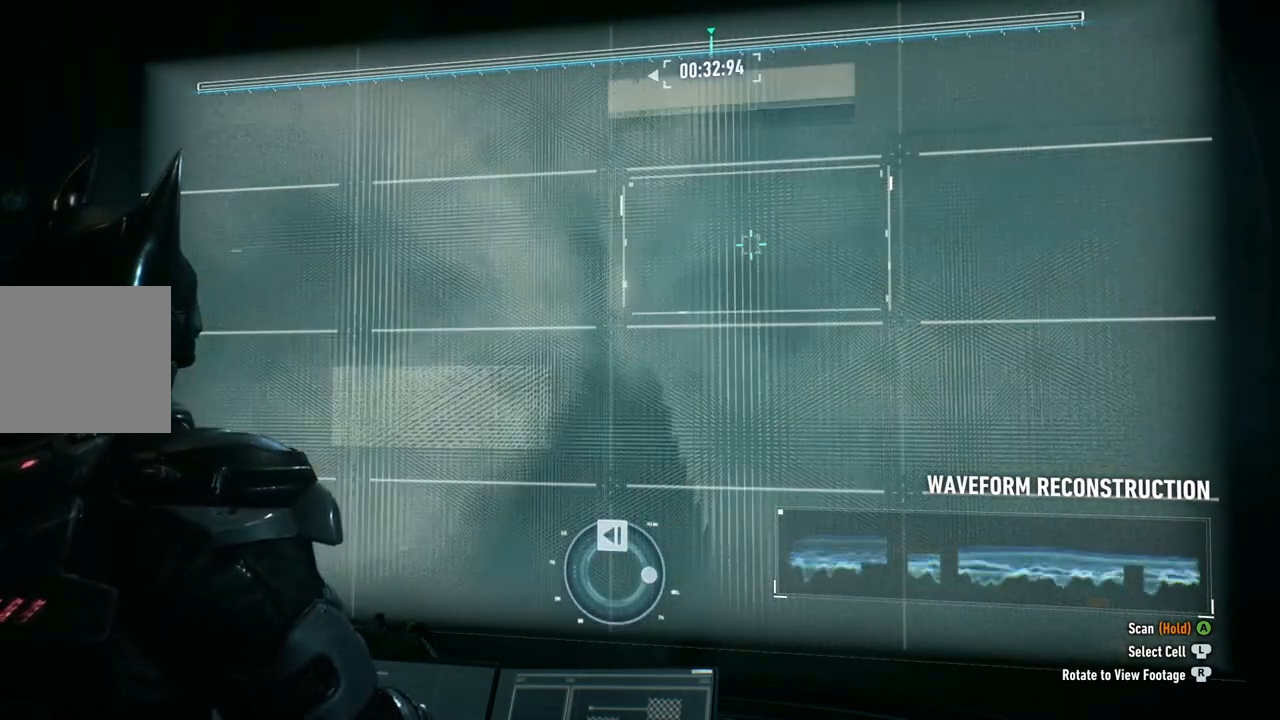
{"buttons": [], "left_stick": "center", "right_stick": "right", "events": []}
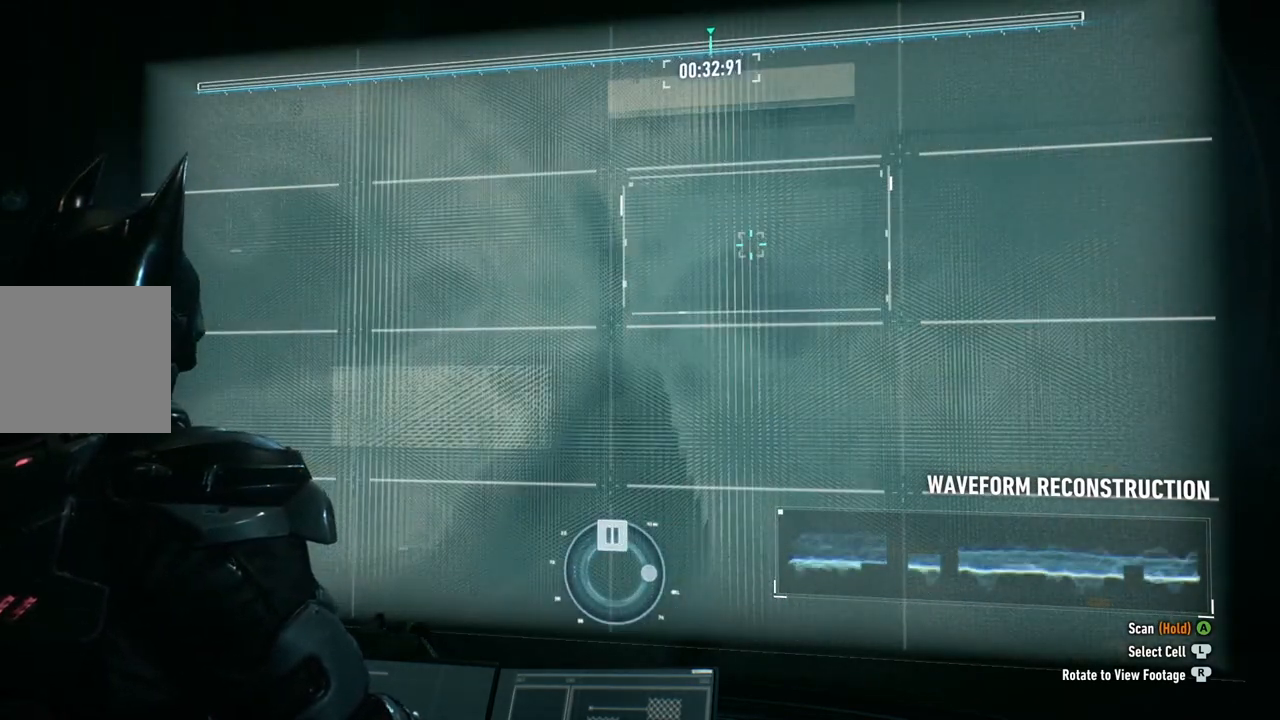
{"buttons": [], "left_stick": "center", "right_stick": "down-left", "events": [[33, "right_stick", "down-right"], [317, "right_stick", "down"], [483, "right_stick", "down-left"]]}
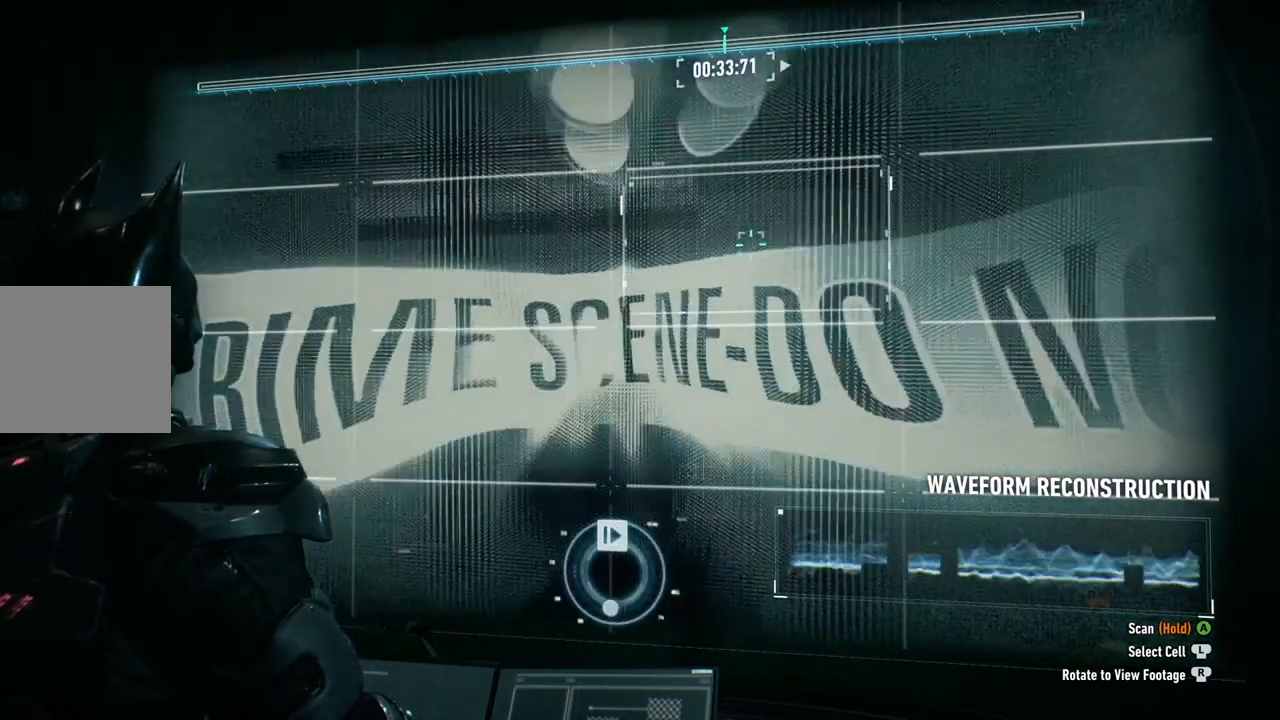
{"buttons": [], "left_stick": "center", "right_stick": "left", "events": [[400, "right_stick", "left"]]}
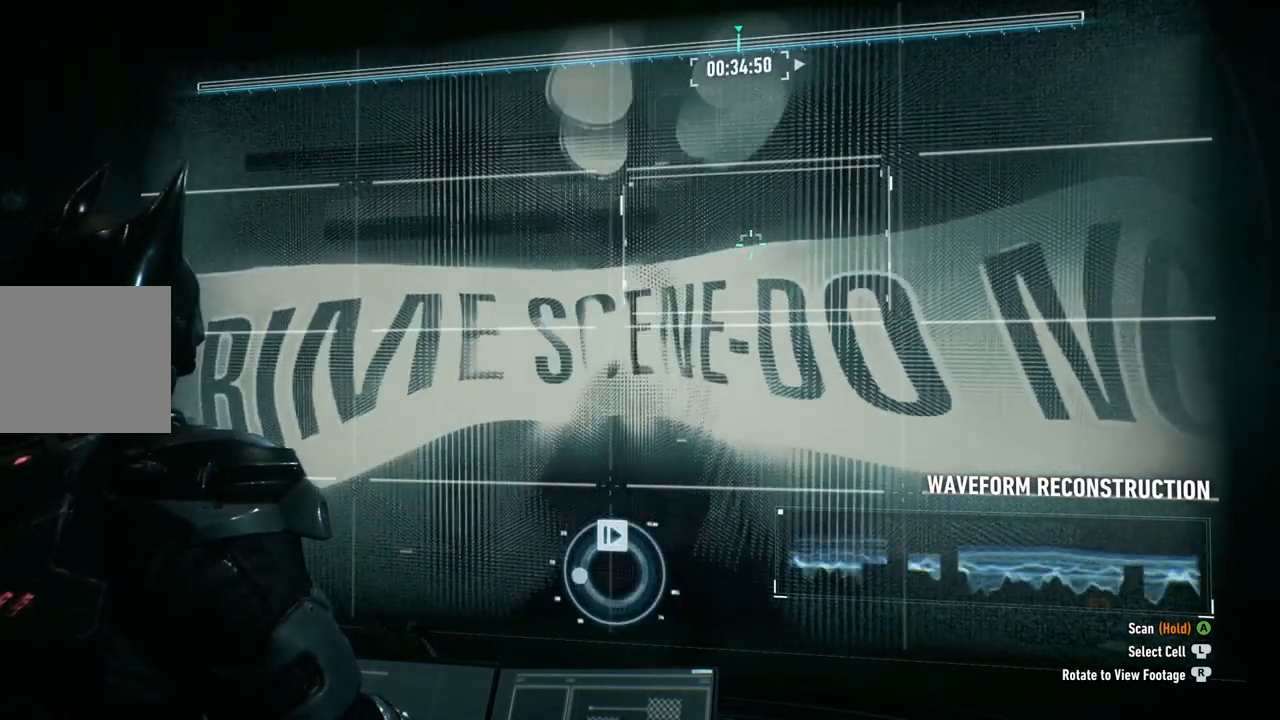
{"buttons": [], "left_stick": "center", "right_stick": "up", "events": [[133, "right_stick", "up-left"], [367, "right_stick", "up"]]}
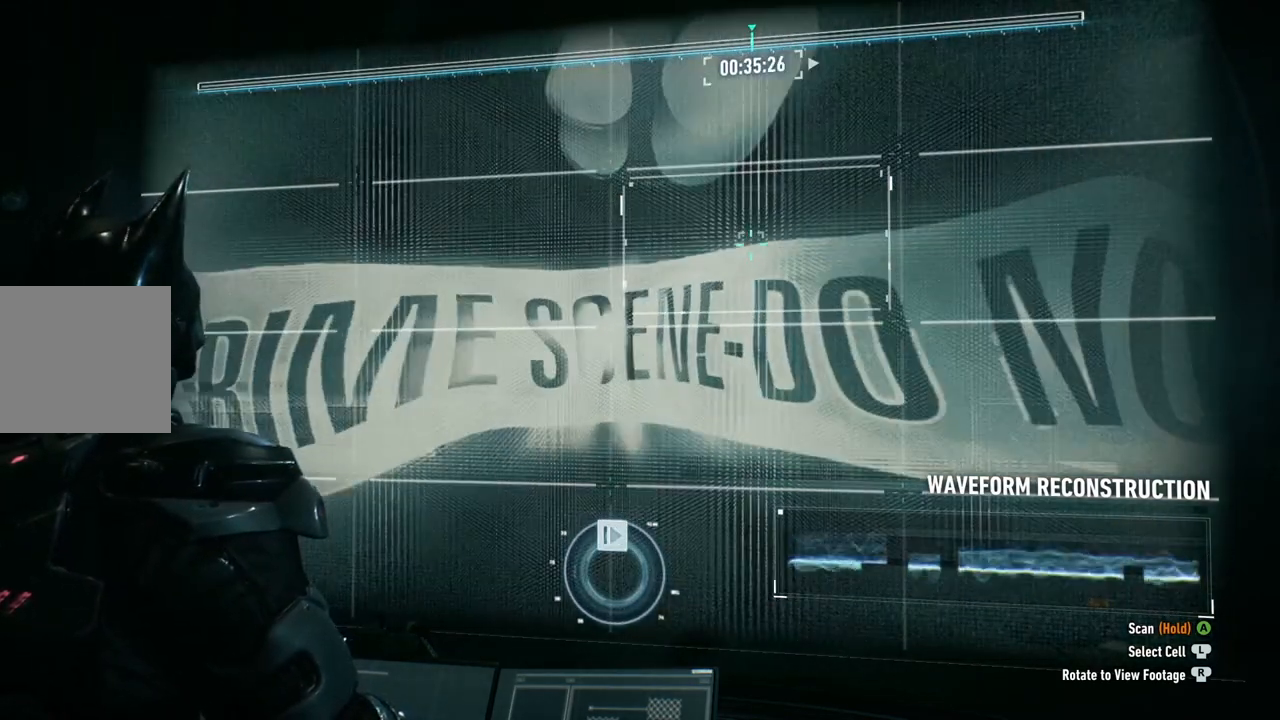
{"buttons": [], "left_stick": "center", "right_stick": "down-right", "events": [[67, "right_stick", "up-right"], [233, "right_stick", "right"], [417, "right_stick", "down-right"]]}
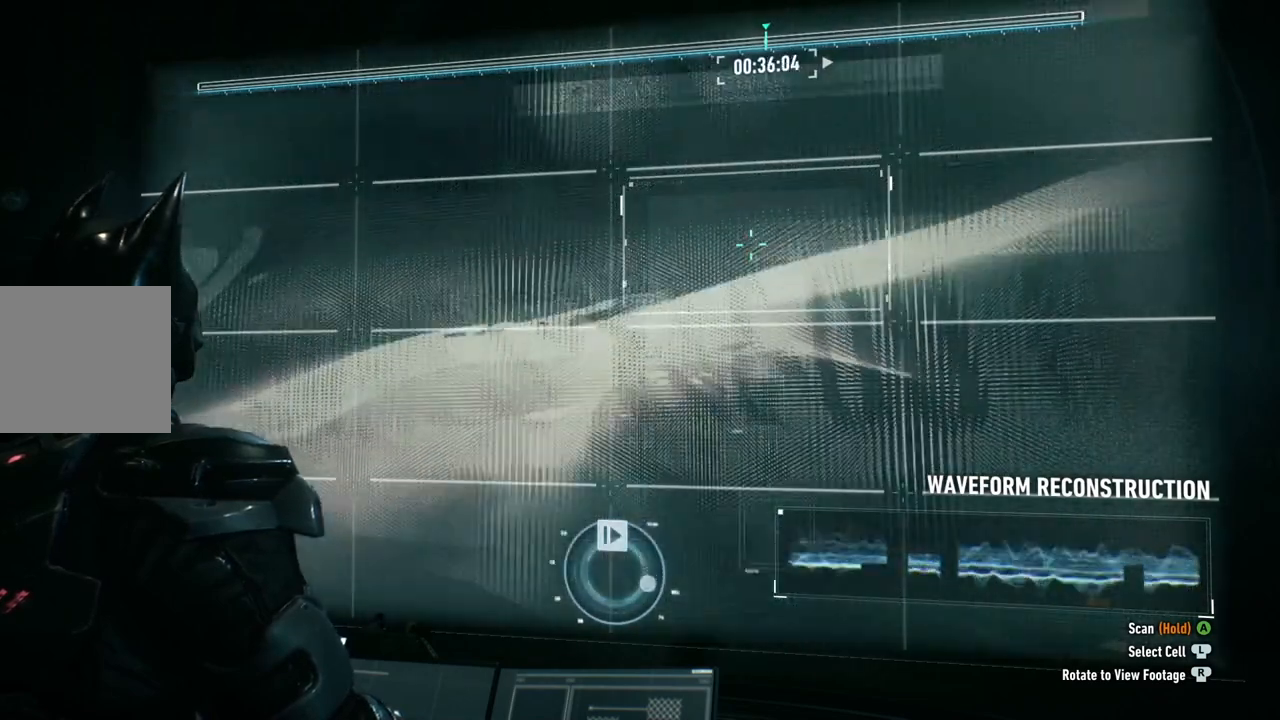
{"buttons": [], "left_stick": "center", "right_stick": "down", "events": [[433, "right_stick", "down"]]}
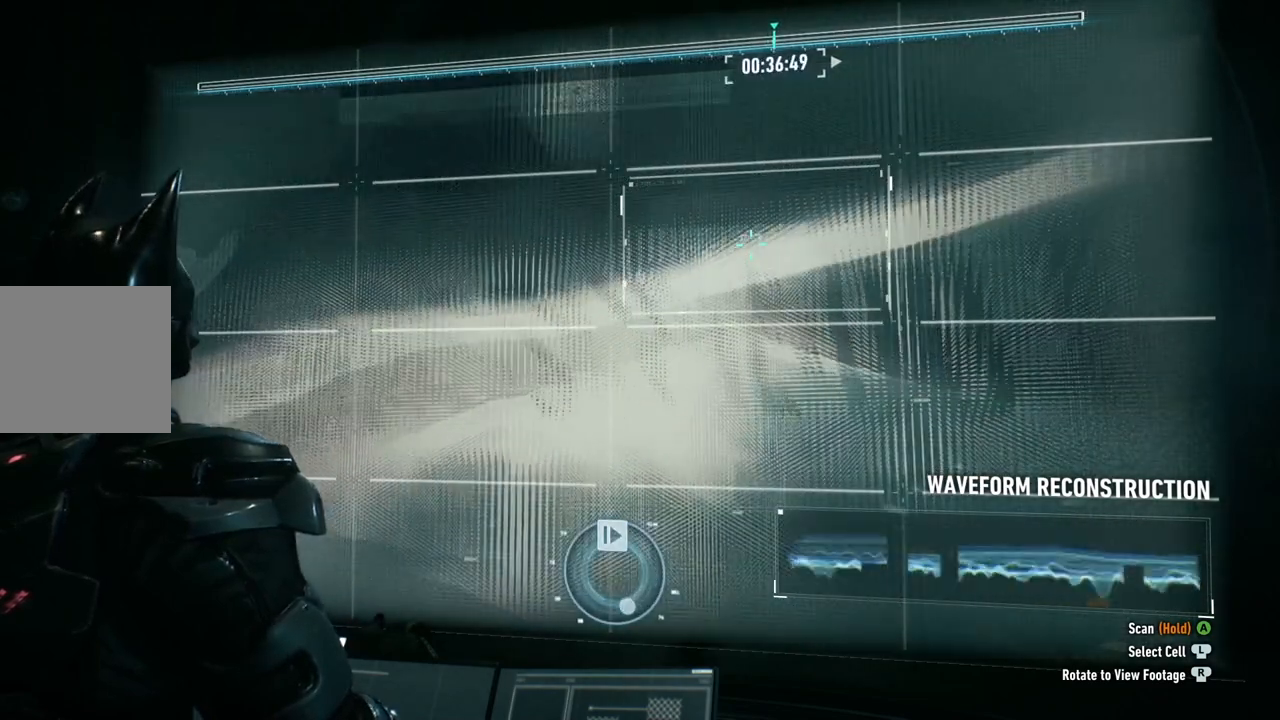
{"buttons": [], "left_stick": "center", "right_stick": "up-left", "events": [[100, "right_stick", "down-left"], [200, "right_stick", "left"], [417, "right_stick", "up-left"]]}
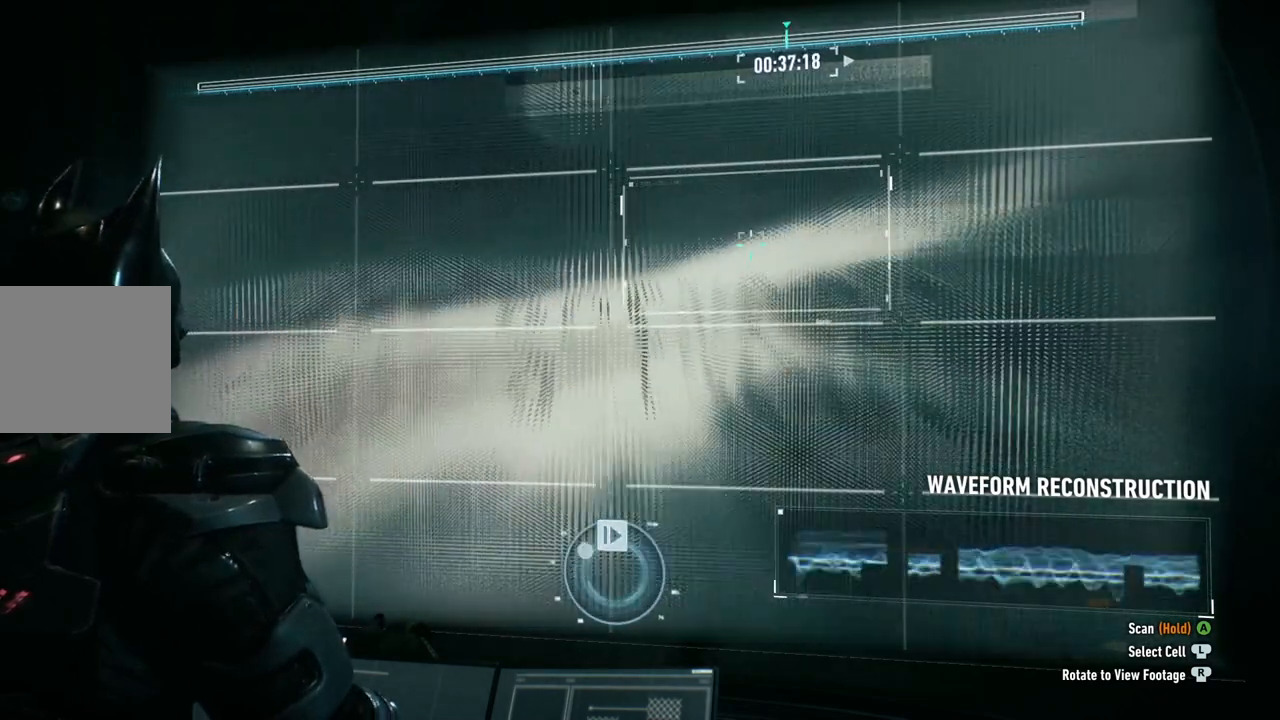
{"buttons": [], "left_stick": "center", "right_stick": "right", "events": [[83, "right_stick", "up"], [183, "right_stick", "up-right"], [500, "right_stick", "right"]]}
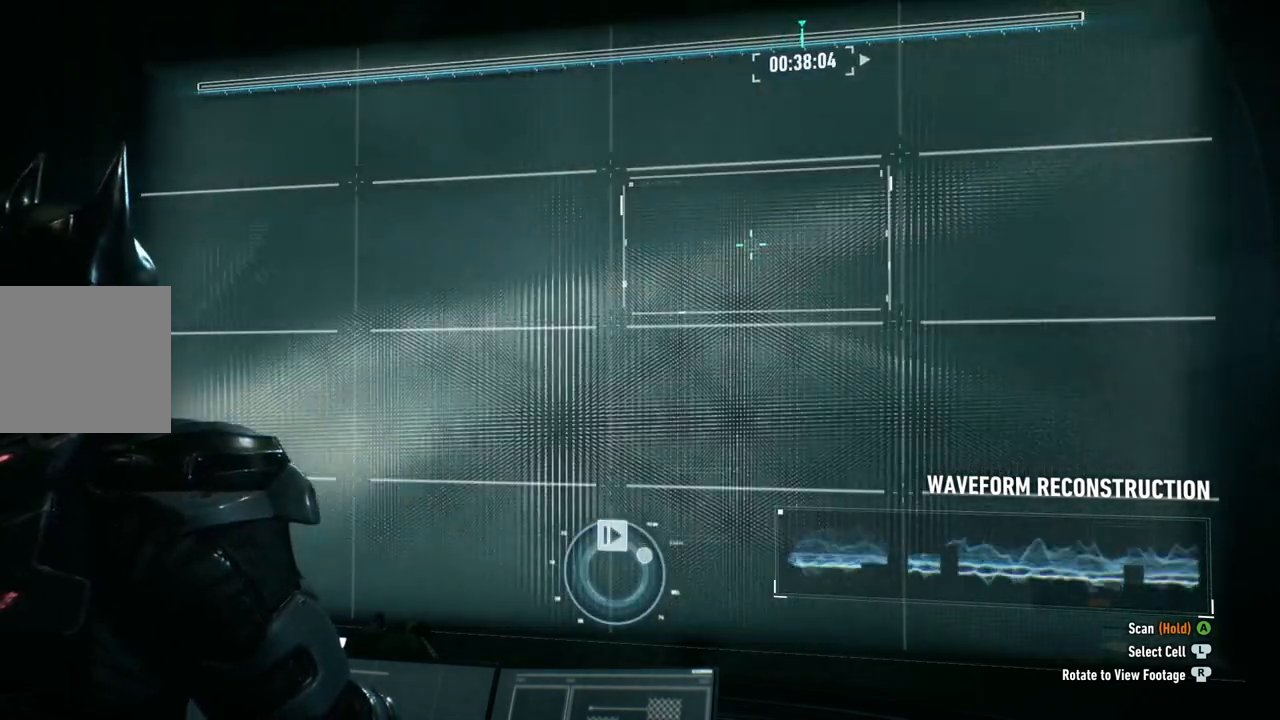
{"buttons": [], "left_stick": "center", "right_stick": "down-left", "events": [[167, "right_stick", "down-right"], [333, "right_stick", "down"], [433, "right_stick", "down-left"]]}
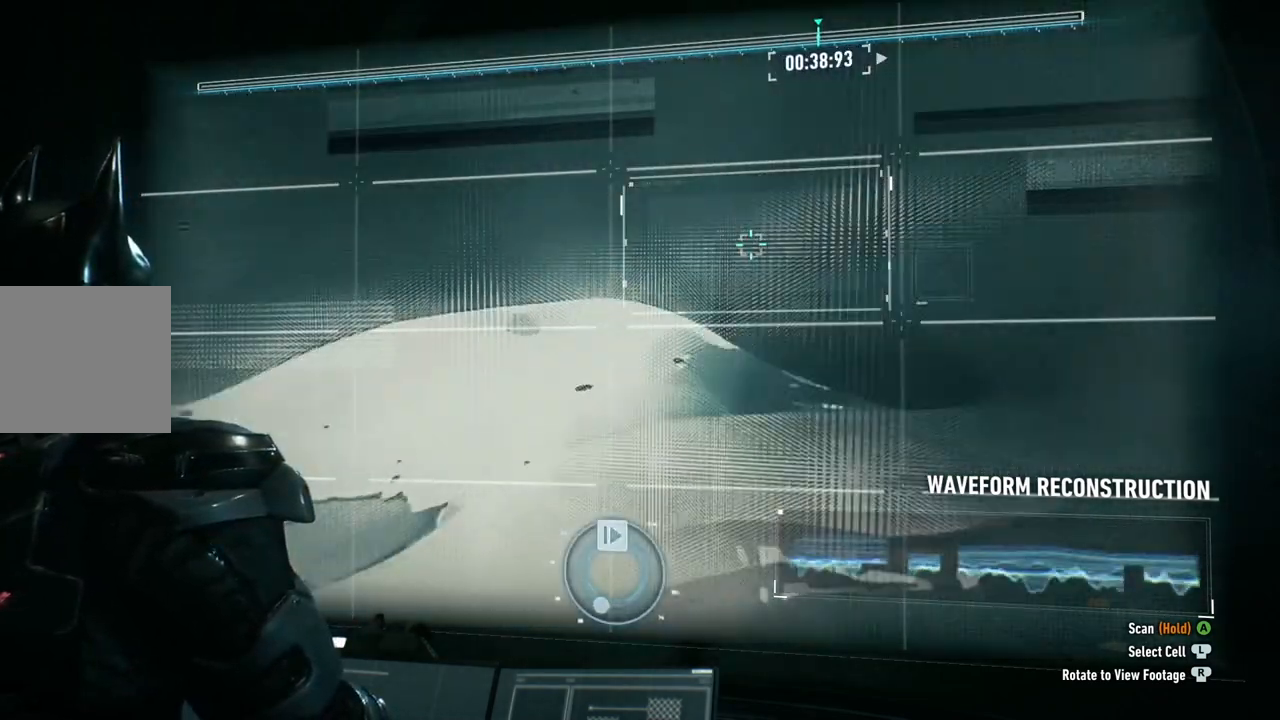
{"buttons": [], "left_stick": "center", "right_stick": "up-left", "events": [[133, "right_stick", "left"], [417, "right_stick", "up-left"]]}
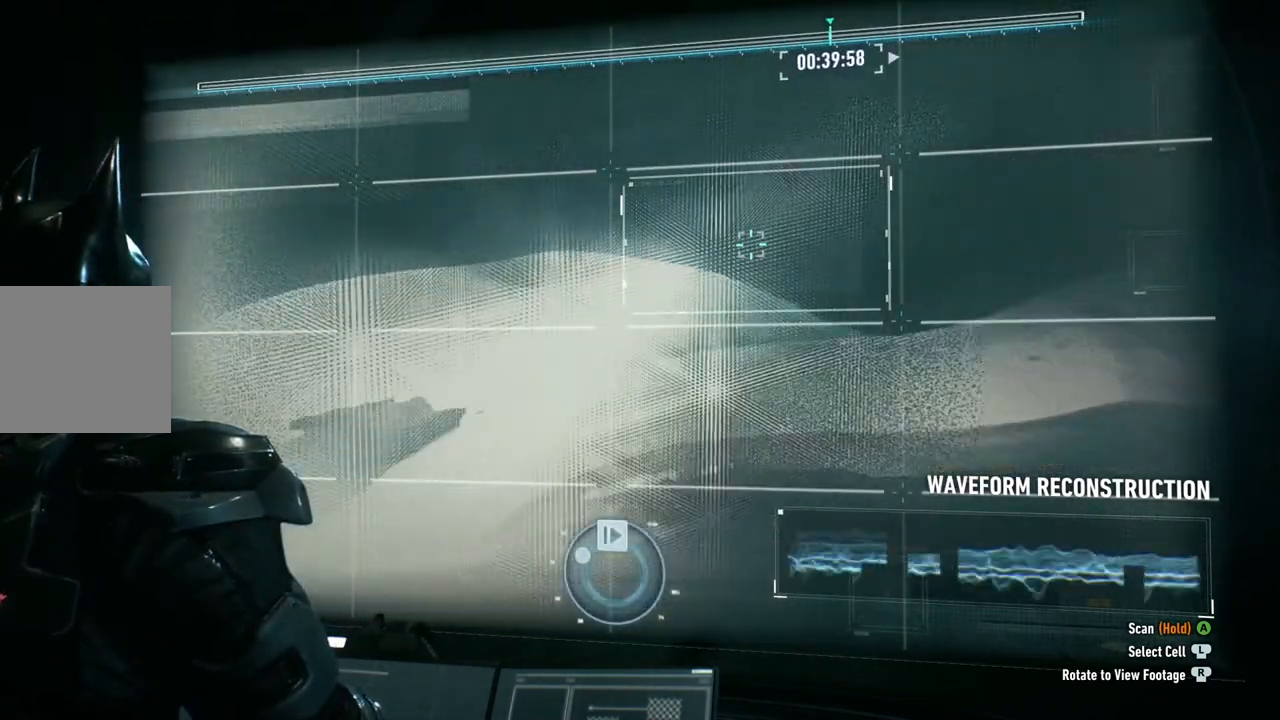
{"buttons": [], "left_stick": "center", "right_stick": "right", "events": [[33, "right_stick", "up"], [133, "right_stick", "up-right"], [317, "right_stick", "right"]]}
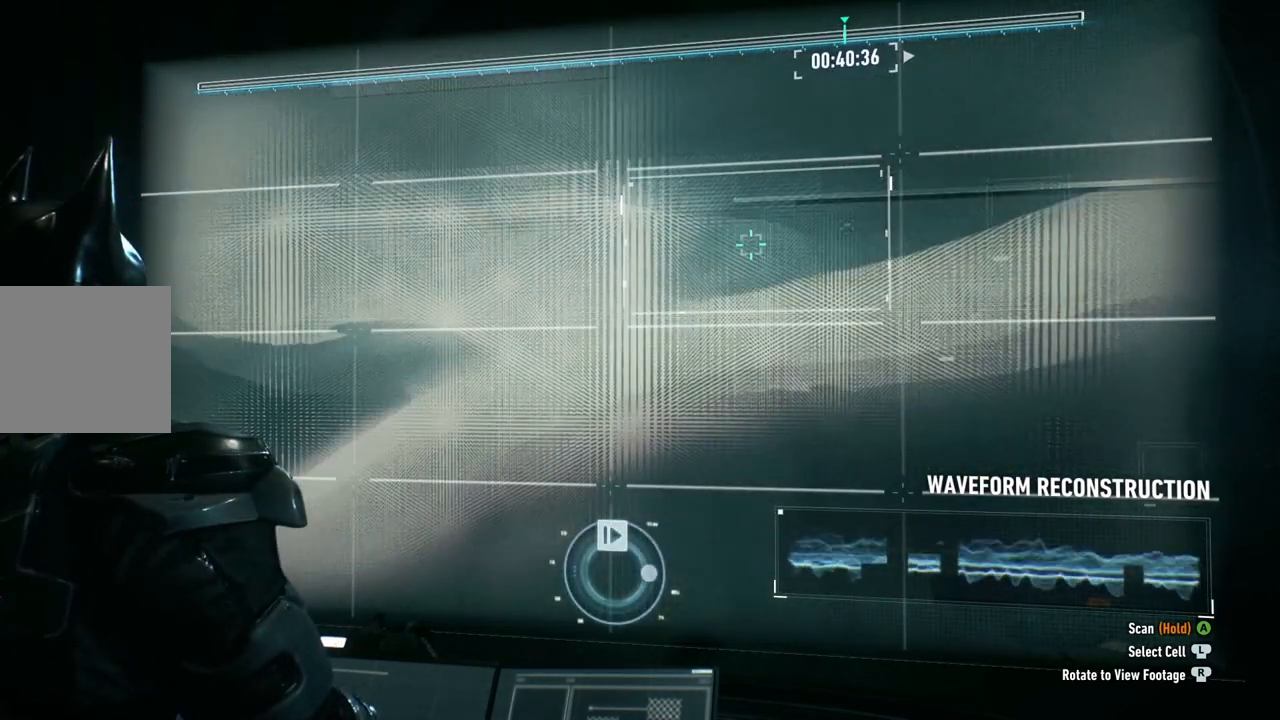
{"buttons": [], "left_stick": "center", "right_stick": "left", "events": [[50, "right_stick", "down-right"], [233, "right_stick", "down"], [333, "right_stick", "down-left"], [433, "right_stick", "left"]]}
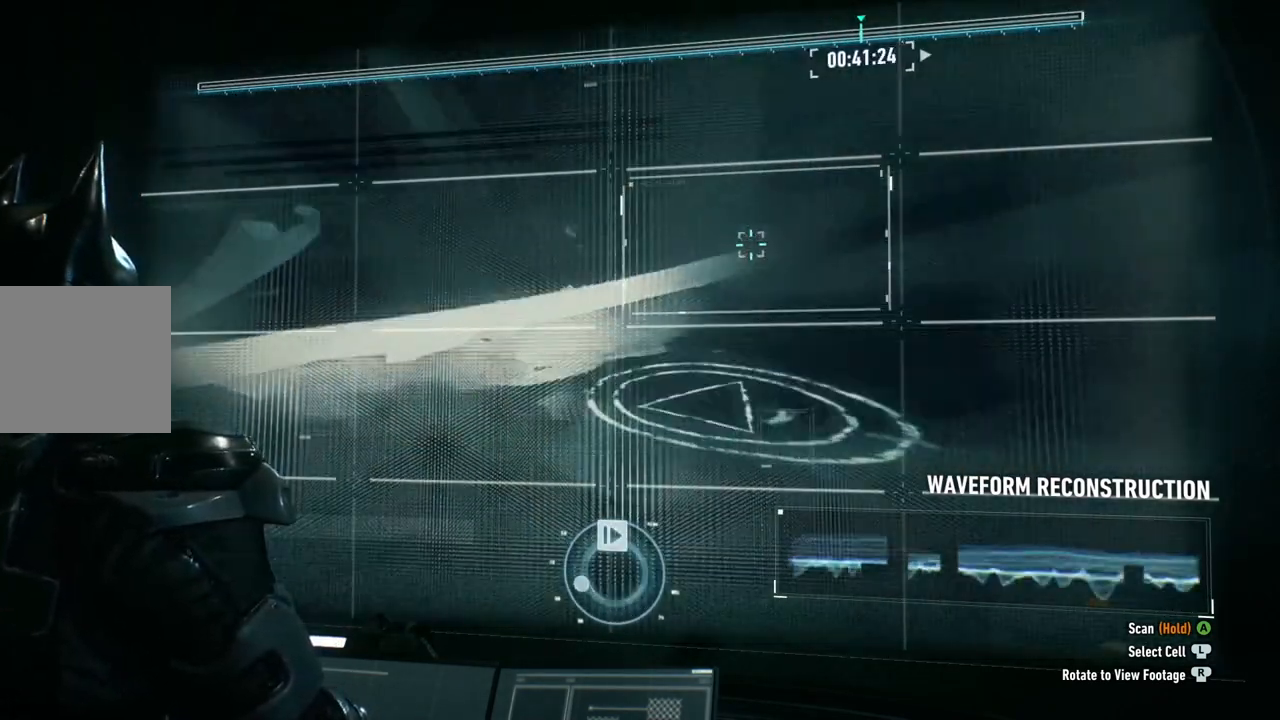
{"buttons": [], "left_stick": "center", "right_stick": "center", "events": [[67, "right_stick", "up-left"], [350, "right_stick", "left"], [450, "right_stick", "center"]]}
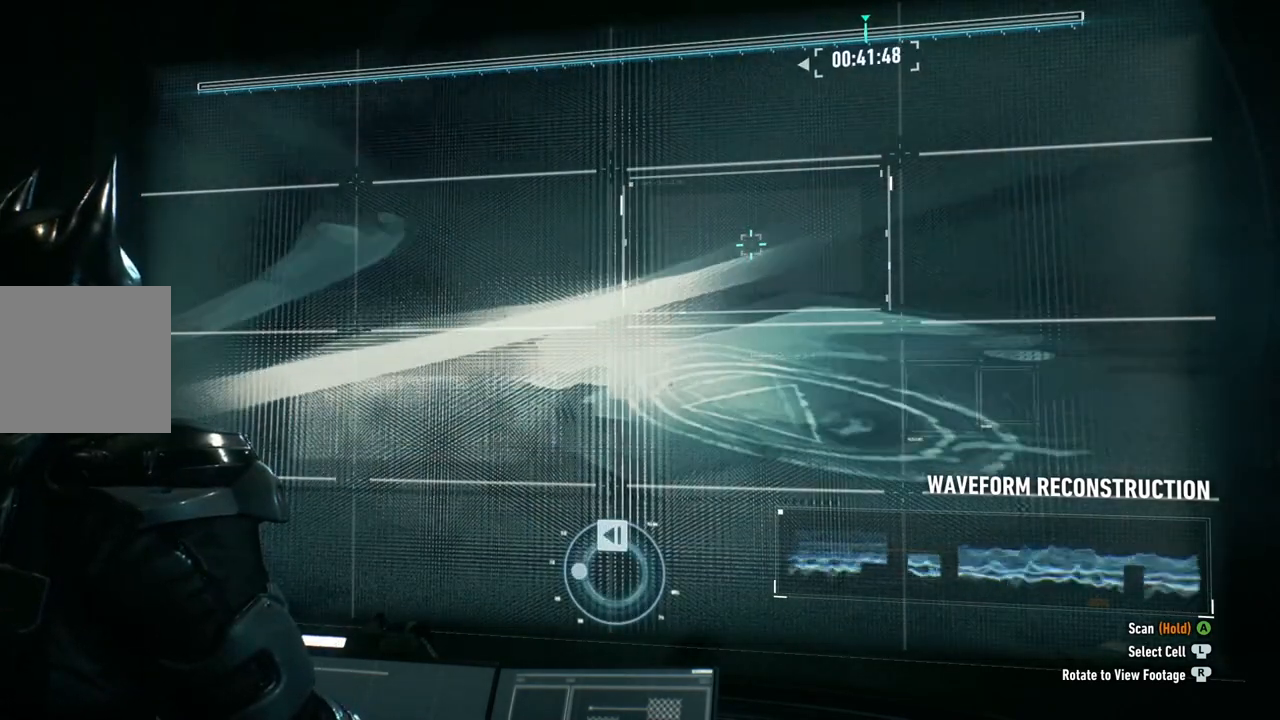
{"buttons": [], "left_stick": "right", "right_stick": "center", "events": [[400, "left_stick", "right"]]}
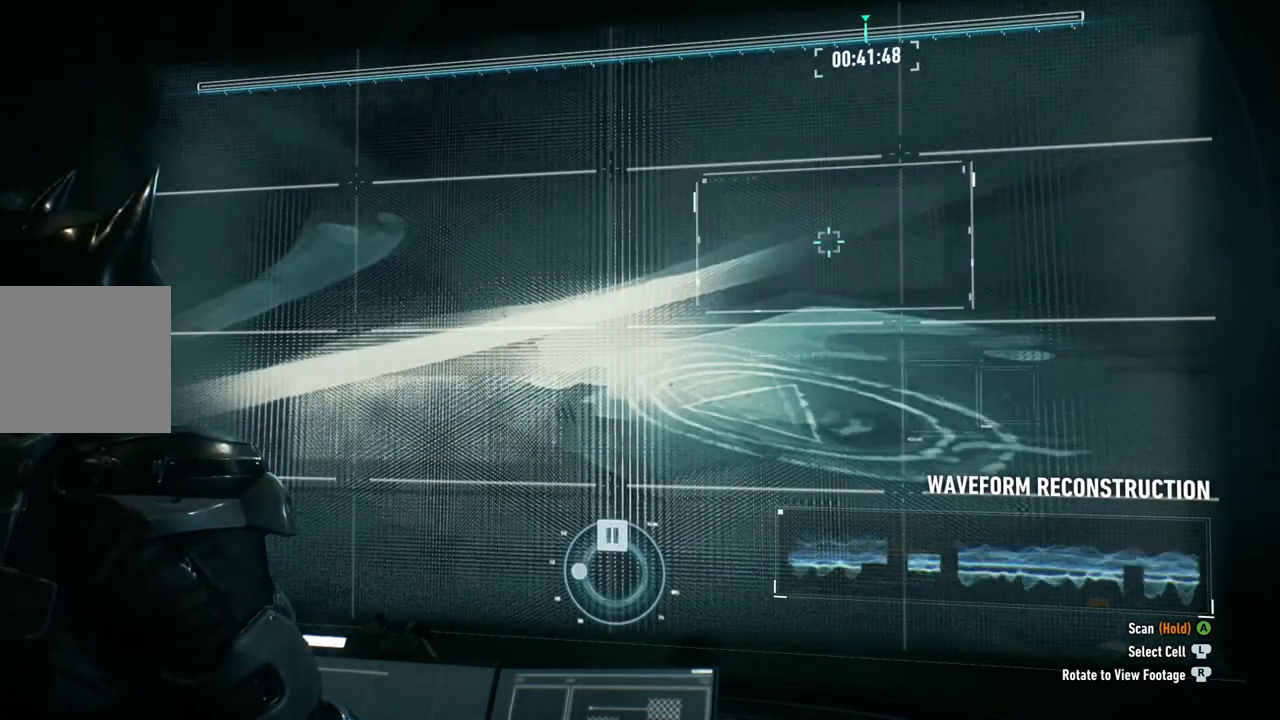
{"buttons": [], "left_stick": "center", "right_stick": "center", "events": [[50, "left_stick", "center"], [217, "left_stick", "down"], [400, "left_stick", "center"]]}
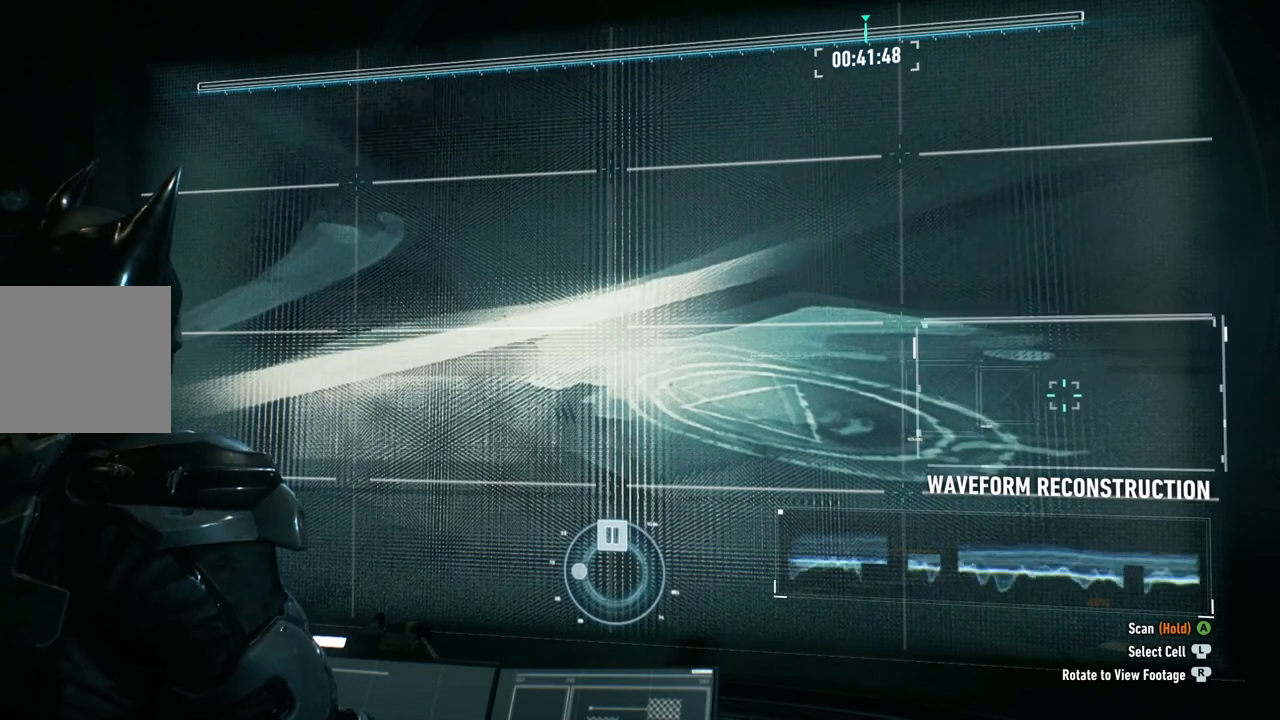
{"buttons": ["A"], "left_stick": "center", "right_stick": "center", "events": [[50, "left_stick", "left"], [233, "left_stick", "center"], [400, "A", "down"]]}
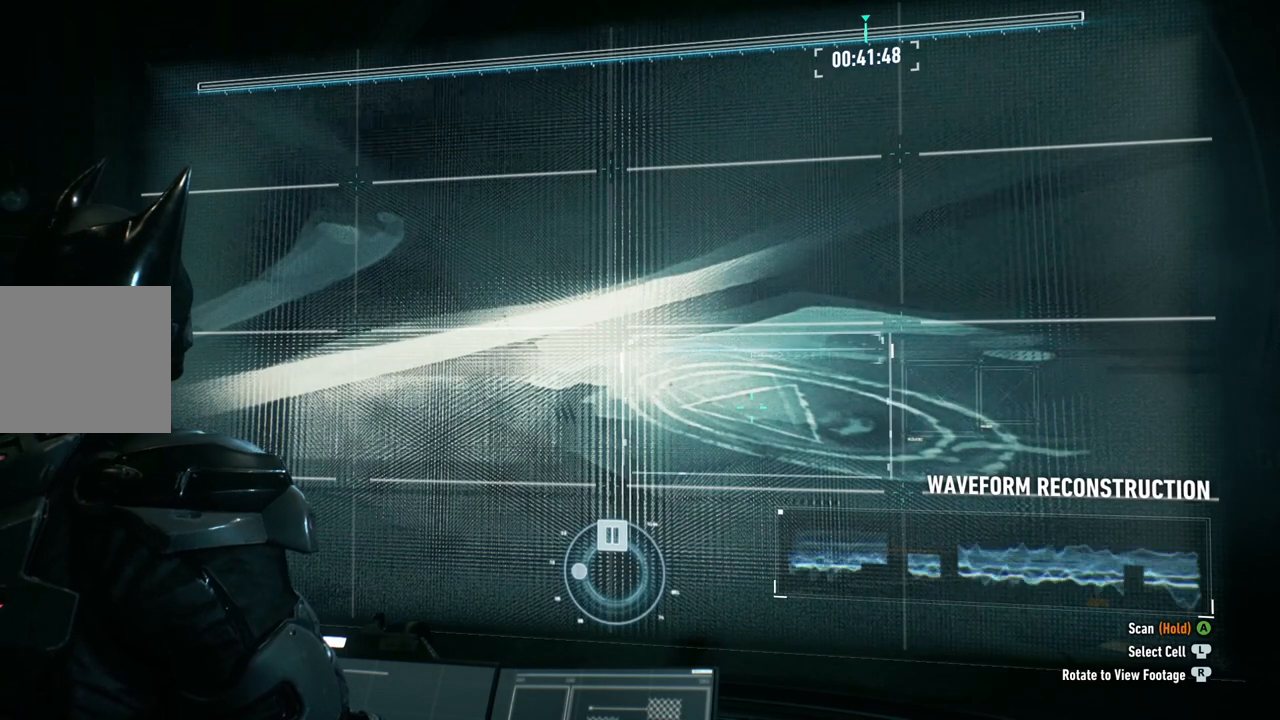
{"buttons": [], "left_stick": "center", "right_stick": "center", "events": [[83, "A", "up"]]}